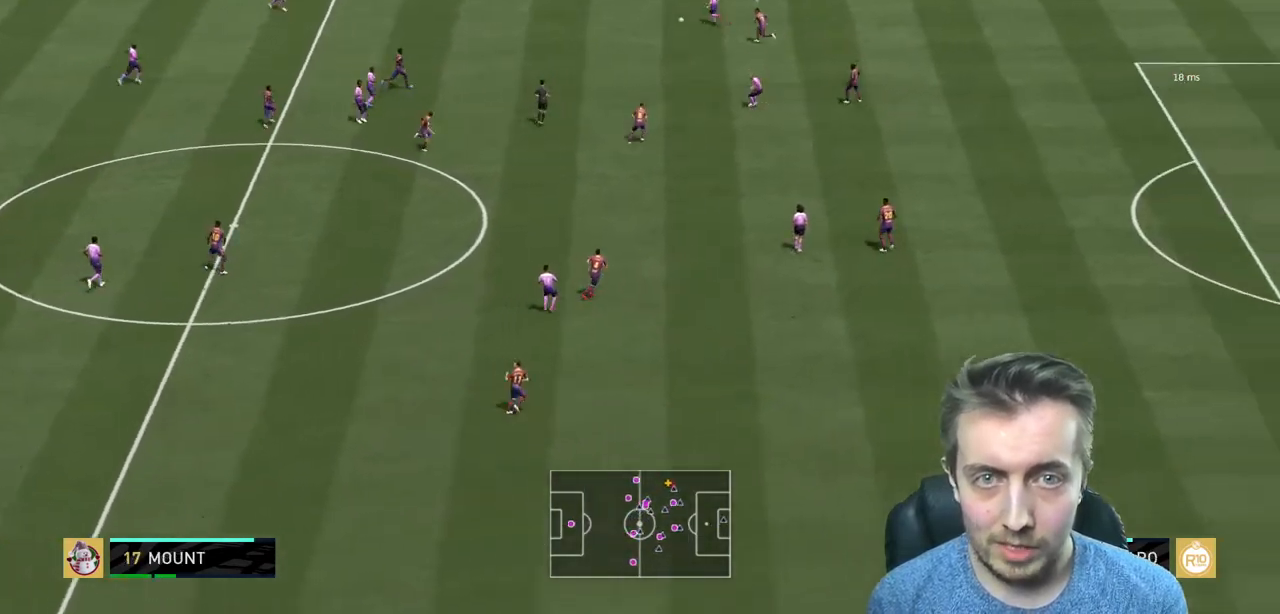
Gameplay with a controller (Xbox layout); each line is a JSON object with the inputs held at the frame after it. "events" lists button and stick changes between this image and that frame as [ms after this image, input, new state], when the widget could be followed in between. Not read: L3 R3.
{"buttons": [], "left_stick": "right", "right_stick": "center", "events": [[133, "left_stick", "center"], [500, "left_stick", "right"]]}
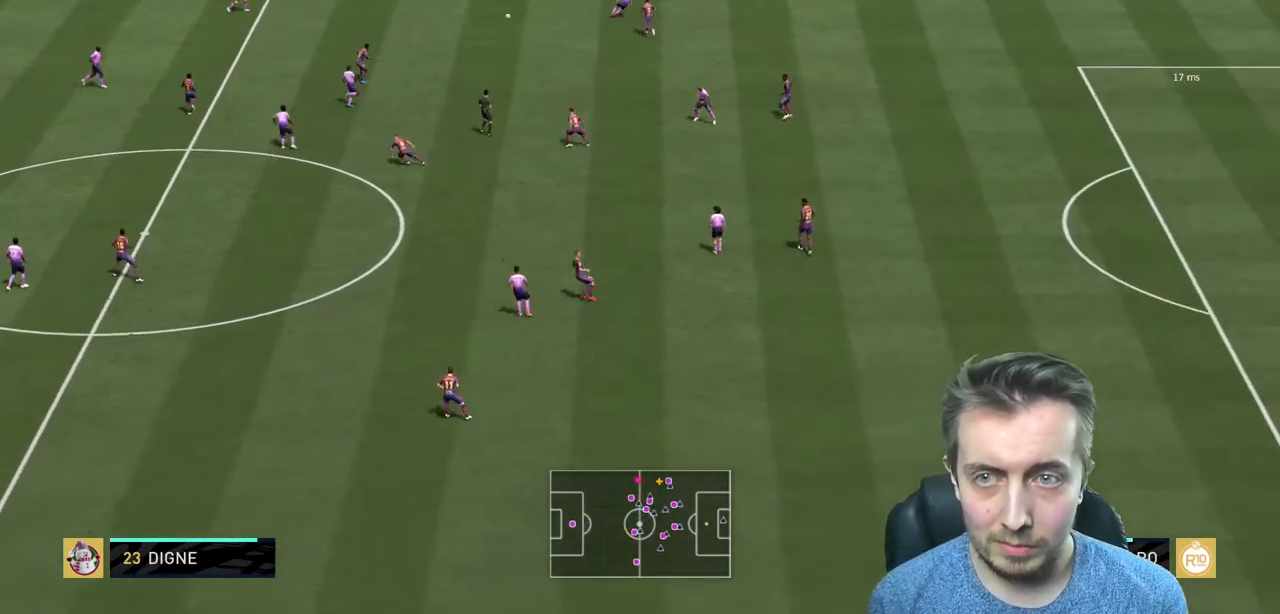
{"buttons": ["Y", "R2"], "left_stick": "right", "right_stick": "center", "events": [[468, "Y", "down"], [501, "R2", "down"]]}
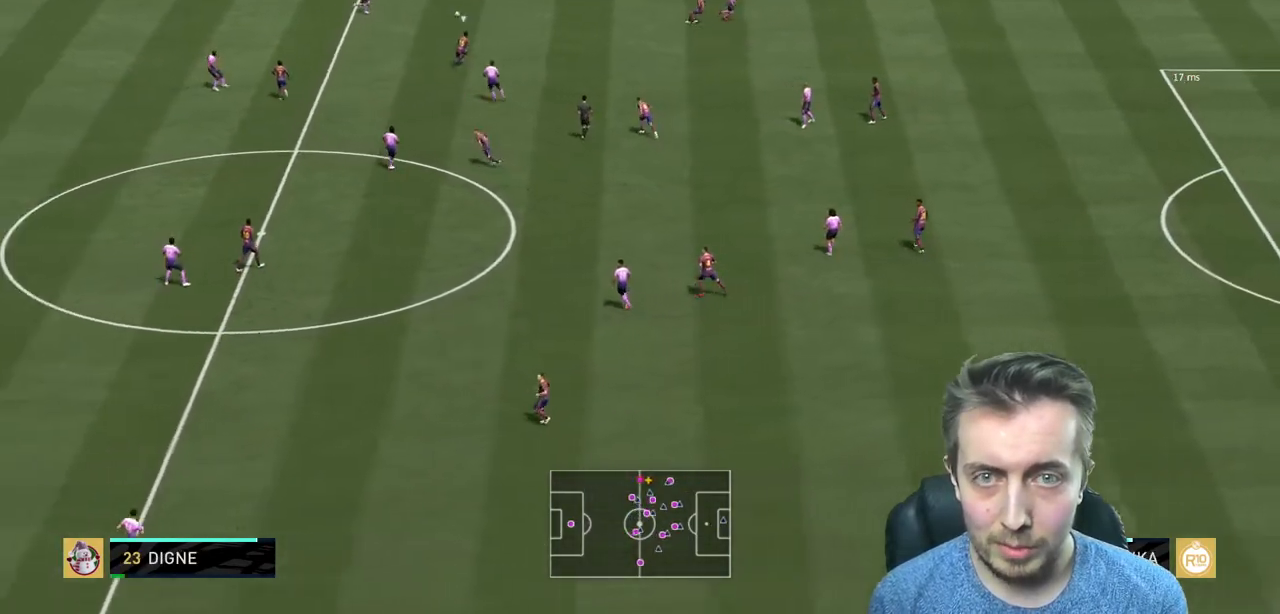
{"buttons": ["R2"], "left_stick": "right", "right_stick": "center", "events": [[100, "Y", "up"]]}
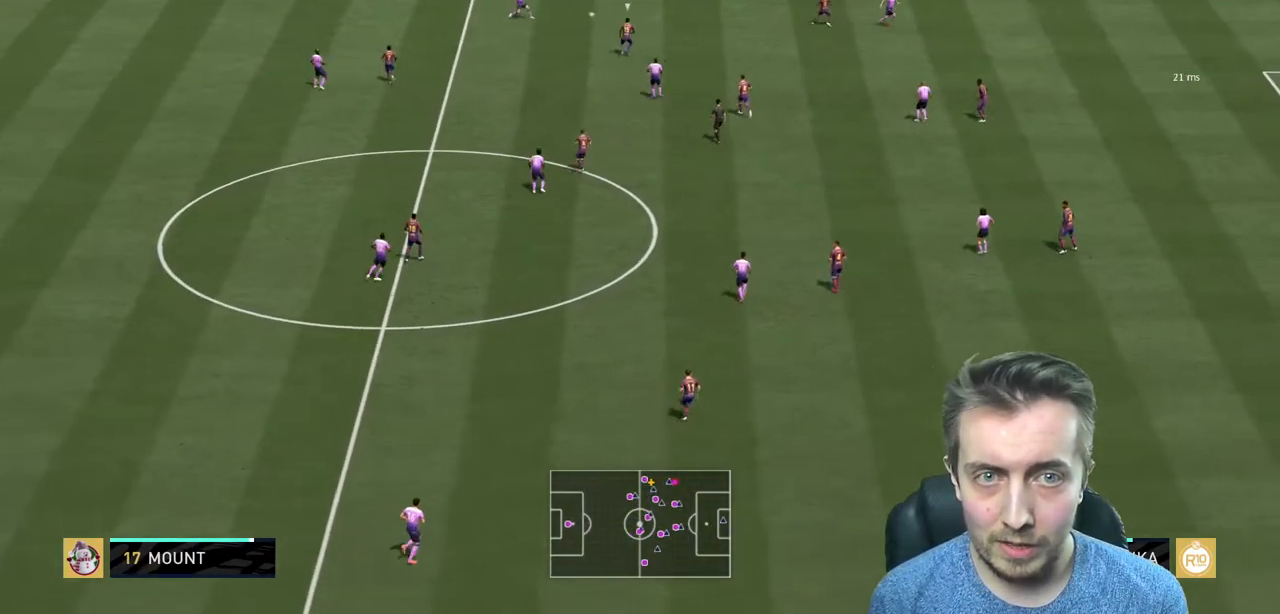
{"buttons": ["R2"], "left_stick": "right", "right_stick": "center", "events": []}
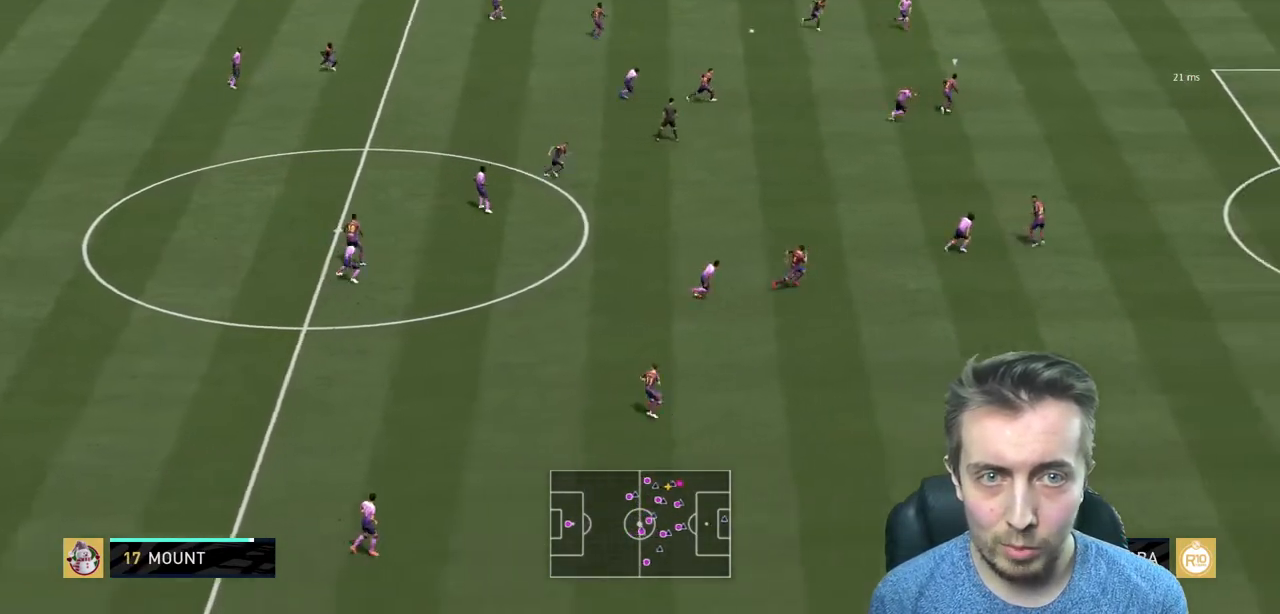
{"buttons": ["R2"], "left_stick": "right", "right_stick": "center", "events": []}
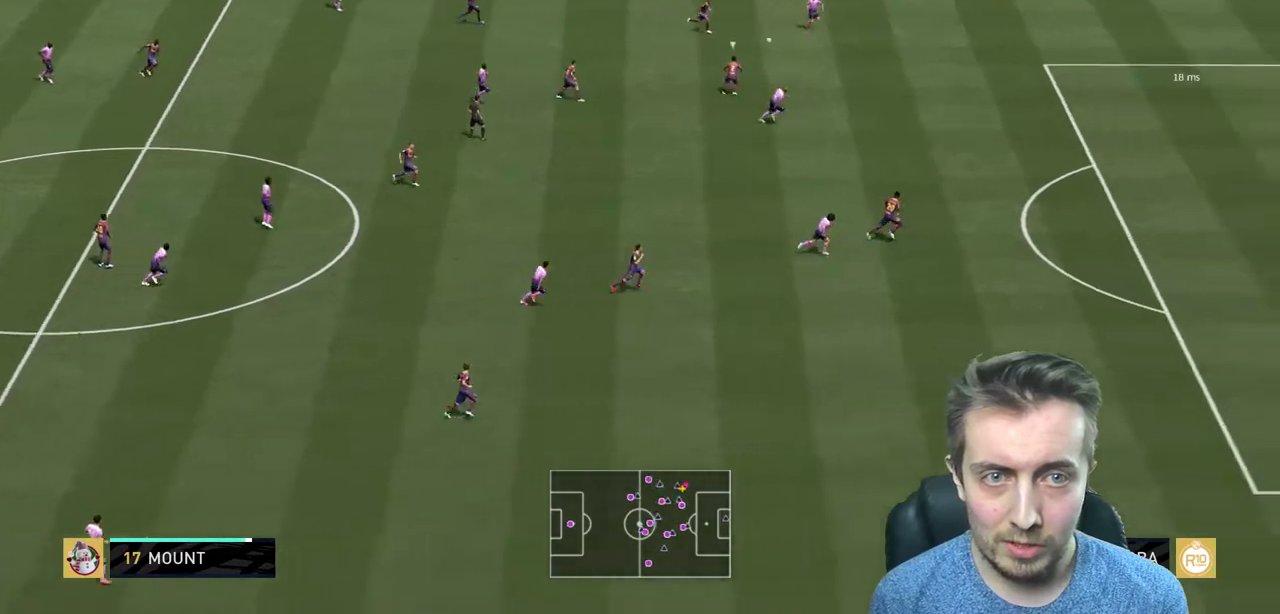
{"buttons": ["R2"], "left_stick": "right", "right_stick": "center", "events": []}
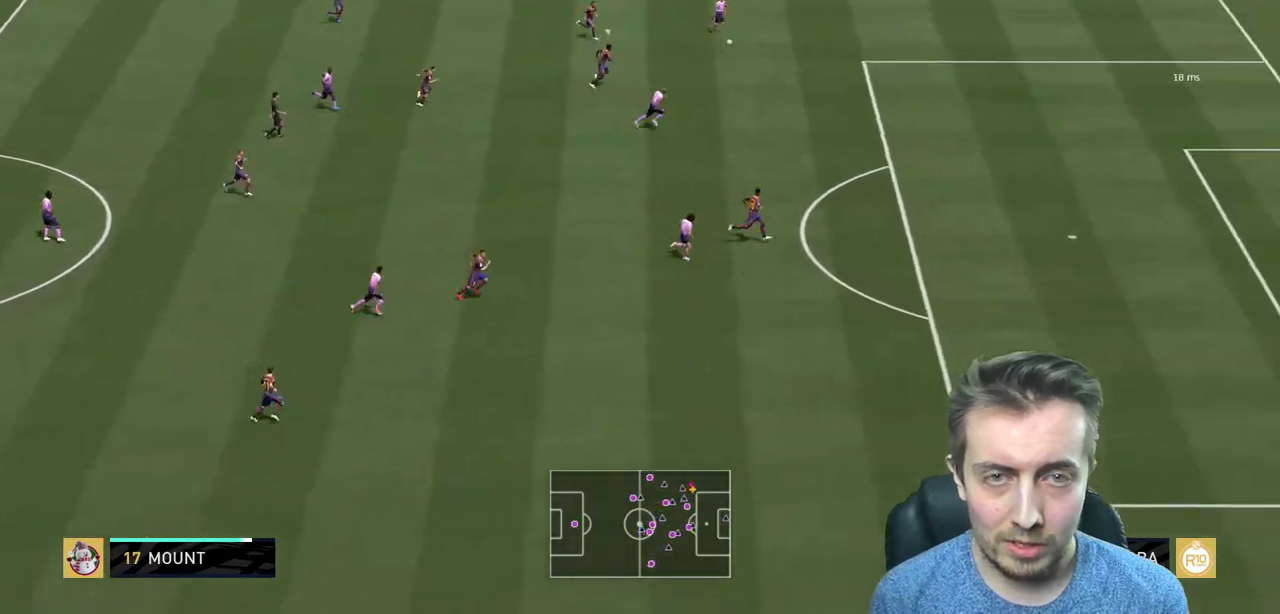
{"buttons": ["R2"], "left_stick": "down-right", "right_stick": "center", "events": [[100, "left_stick", "down-right"]]}
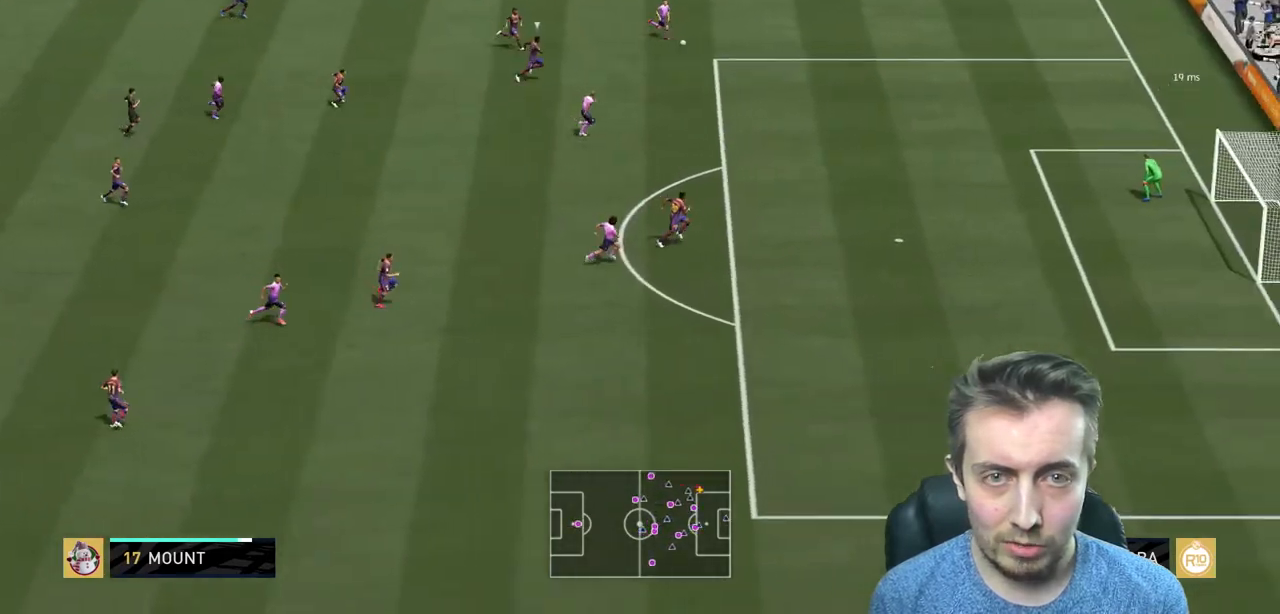
{"buttons": ["R2"], "left_stick": "down-right", "right_stick": "center", "events": []}
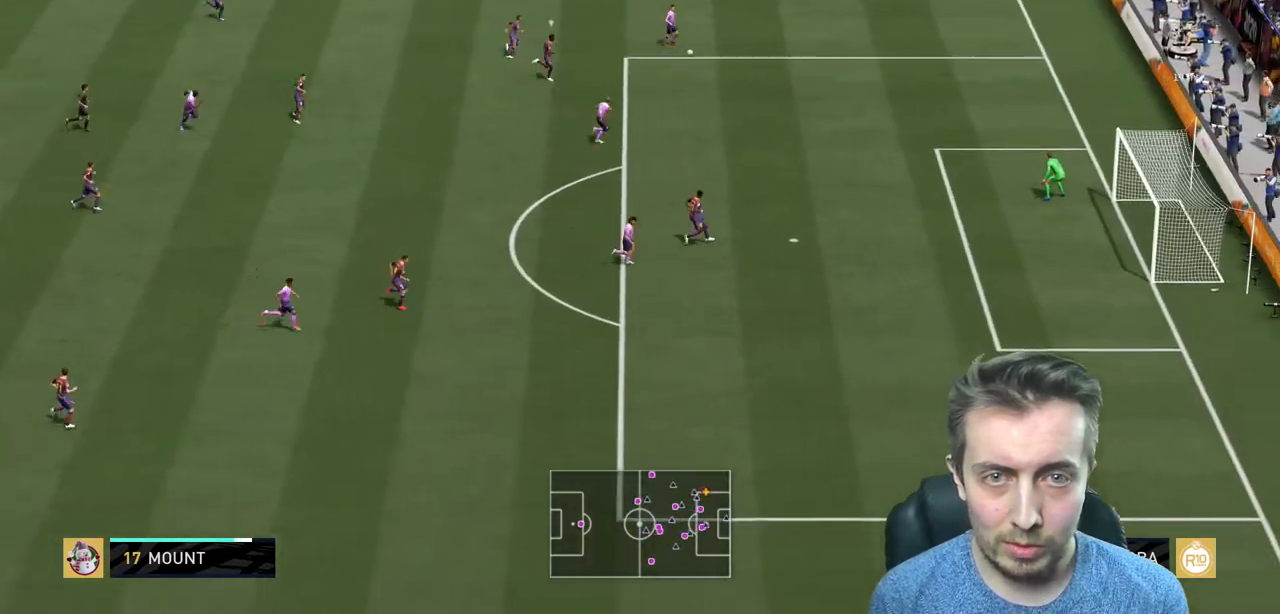
{"buttons": ["X"], "left_stick": "down", "right_stick": "center", "events": [[400, "R2", "up"], [467, "left_stick", "down"], [500, "X", "down"]]}
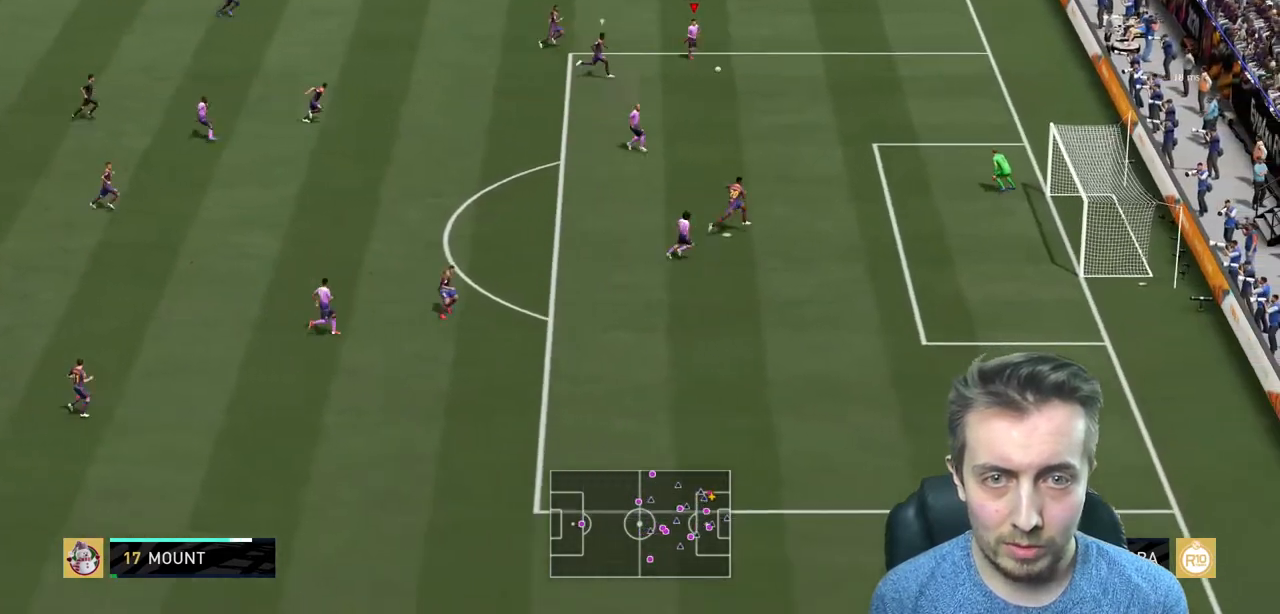
{"buttons": ["R2"], "left_stick": "center", "right_stick": "center", "events": [[134, "left_stick", "center"], [167, "X", "up"], [234, "R2", "down"], [367, "left_stick", "down"], [501, "left_stick", "center"]]}
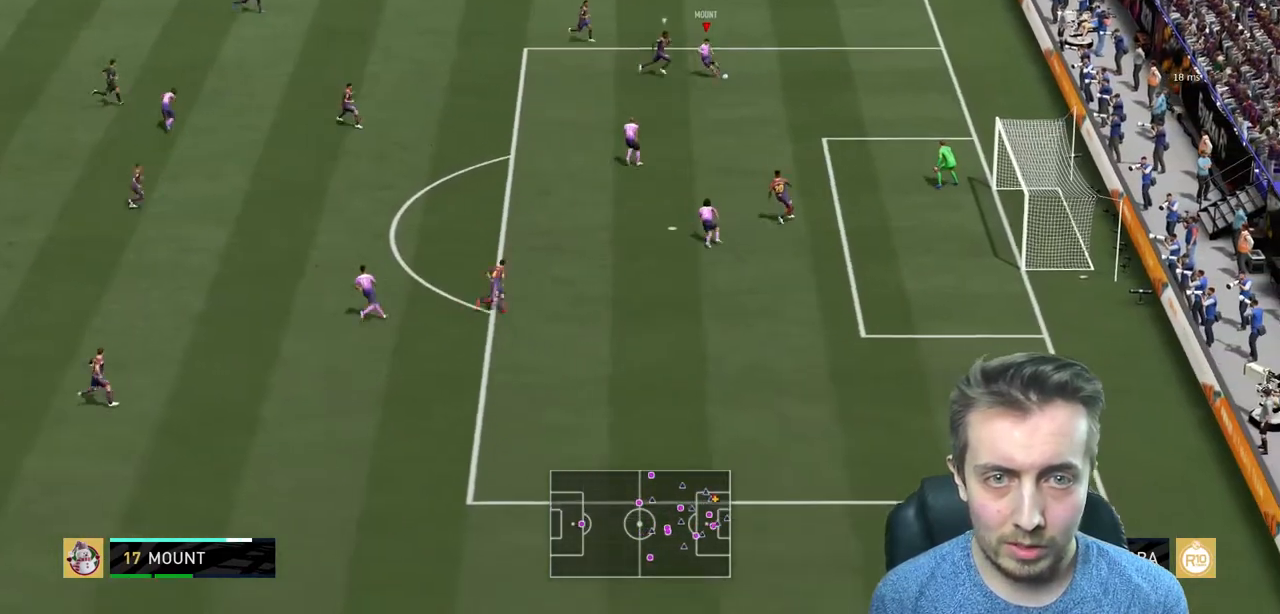
{"buttons": [], "left_stick": "center", "right_stick": "center", "events": [[67, "R2", "up"]]}
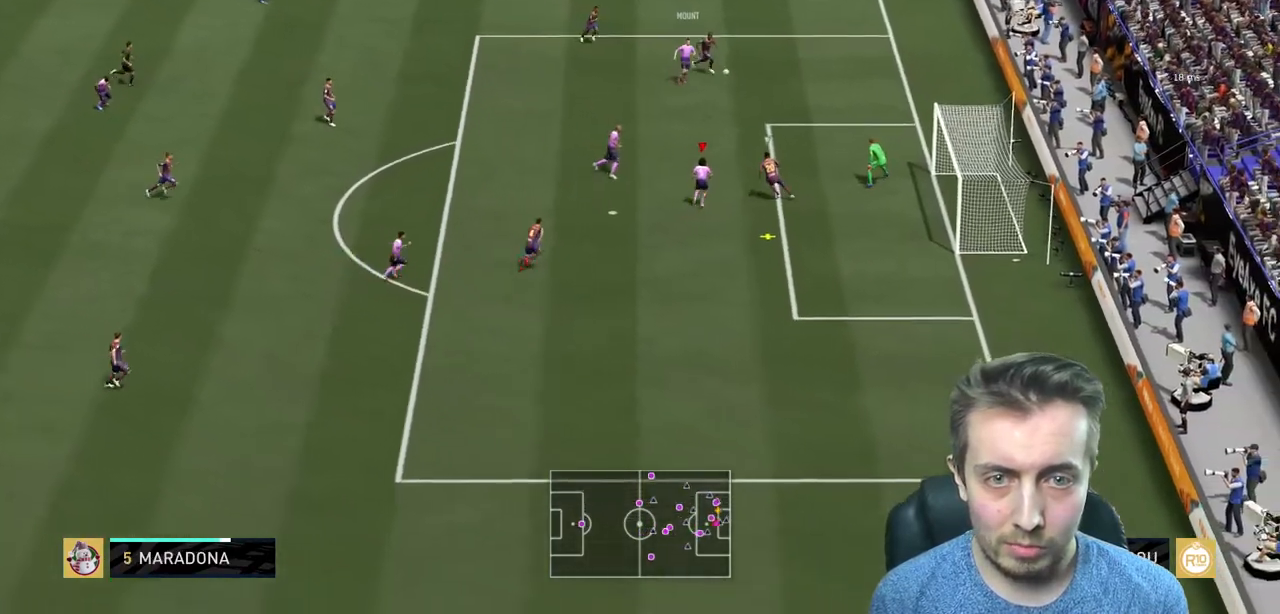
{"buttons": ["R2"], "left_stick": "up-right", "right_stick": "center", "events": [[34, "left_stick", "up-right"], [101, "R2", "down"], [301, "left_stick", "right"], [401, "left_stick", "up-right"]]}
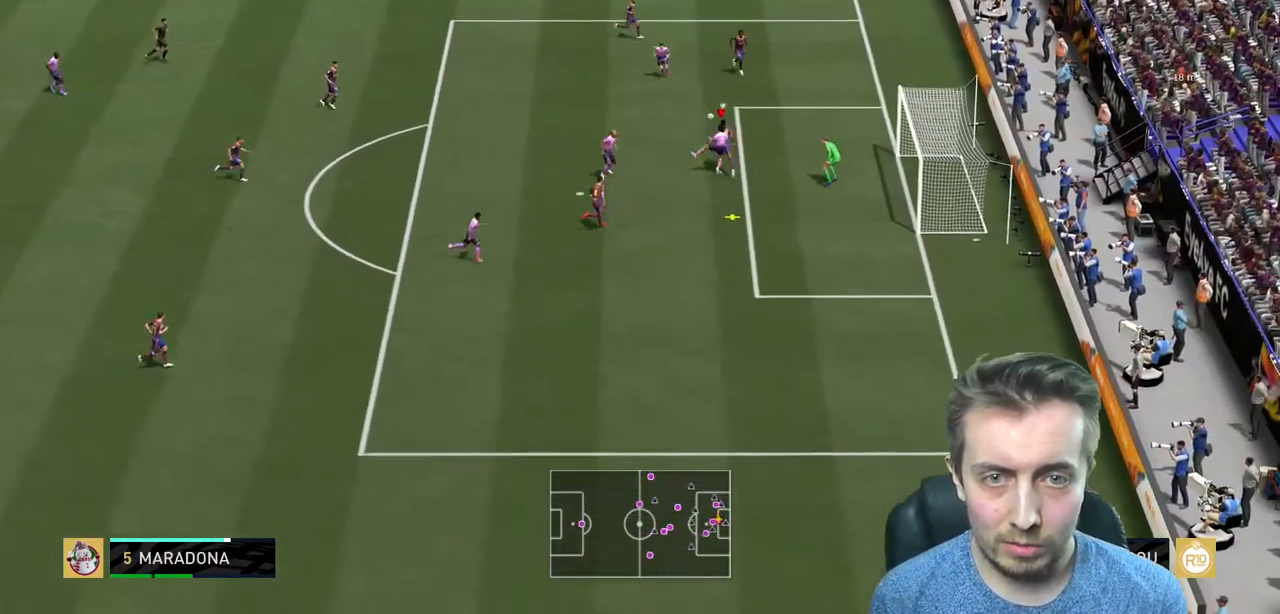
{"buttons": ["R2"], "left_stick": "right", "right_stick": "center", "events": [[334, "left_stick", "right"]]}
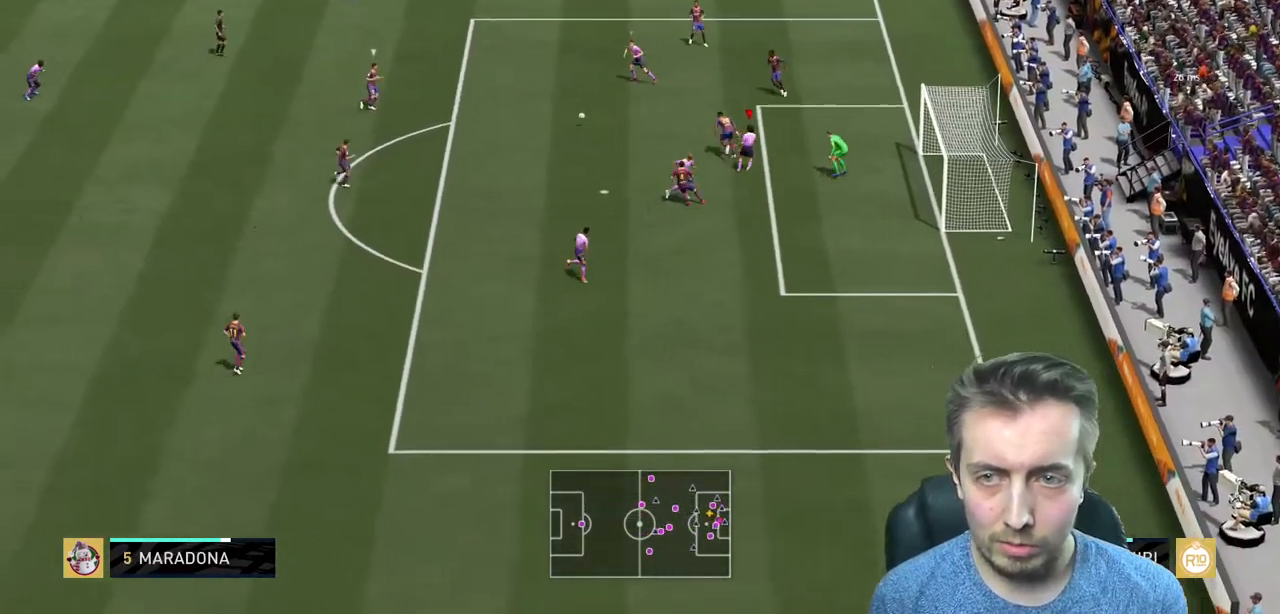
{"buttons": ["R2"], "left_stick": "up-right", "right_stick": "center", "events": [[367, "left_stick", "up-right"]]}
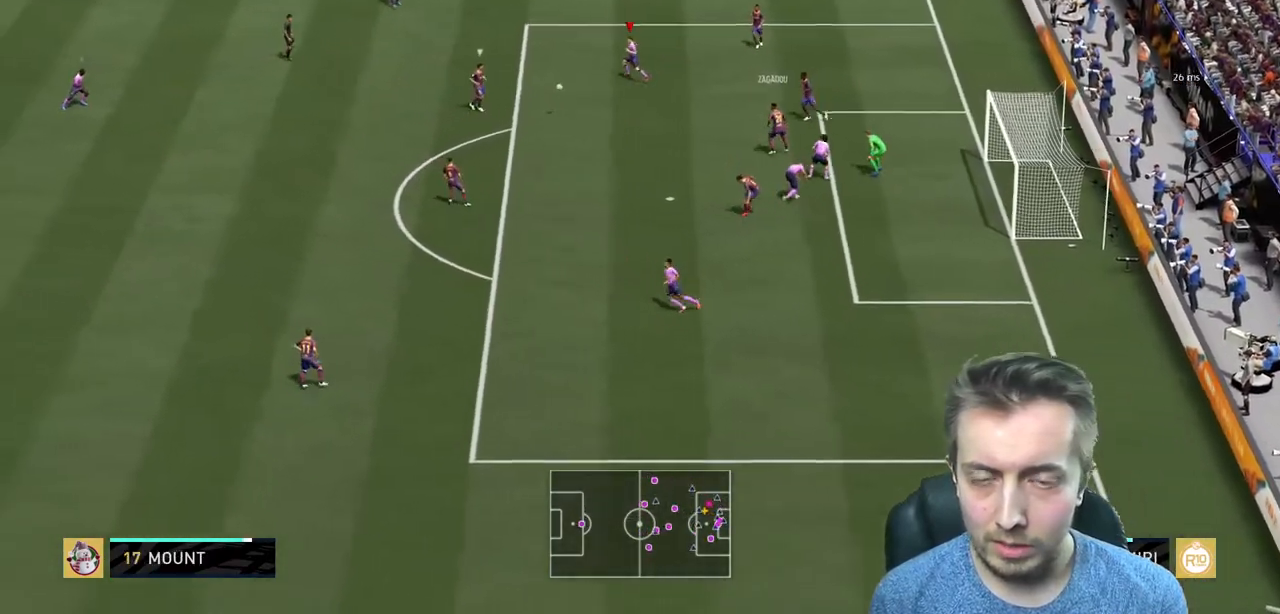
{"buttons": ["R2"], "left_stick": "left", "right_stick": "center", "events": [[33, "left_stick", "up-left"], [200, "left_stick", "left"]]}
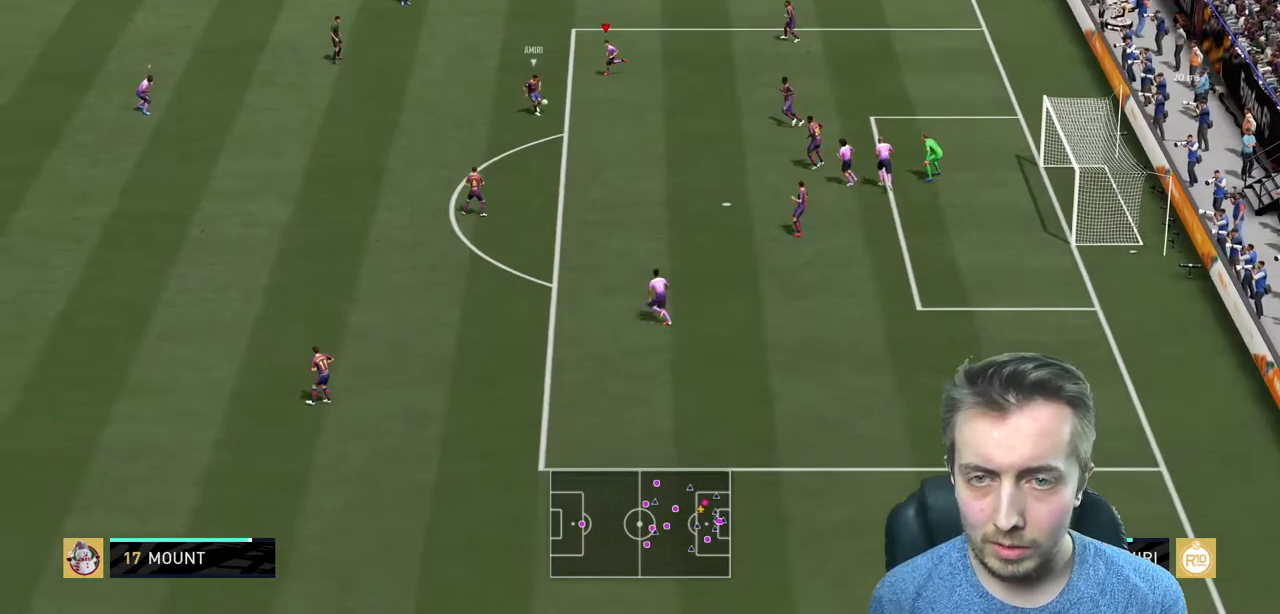
{"buttons": ["R2"], "left_stick": "down-left", "right_stick": "center", "events": [[501, "left_stick", "down-left"]]}
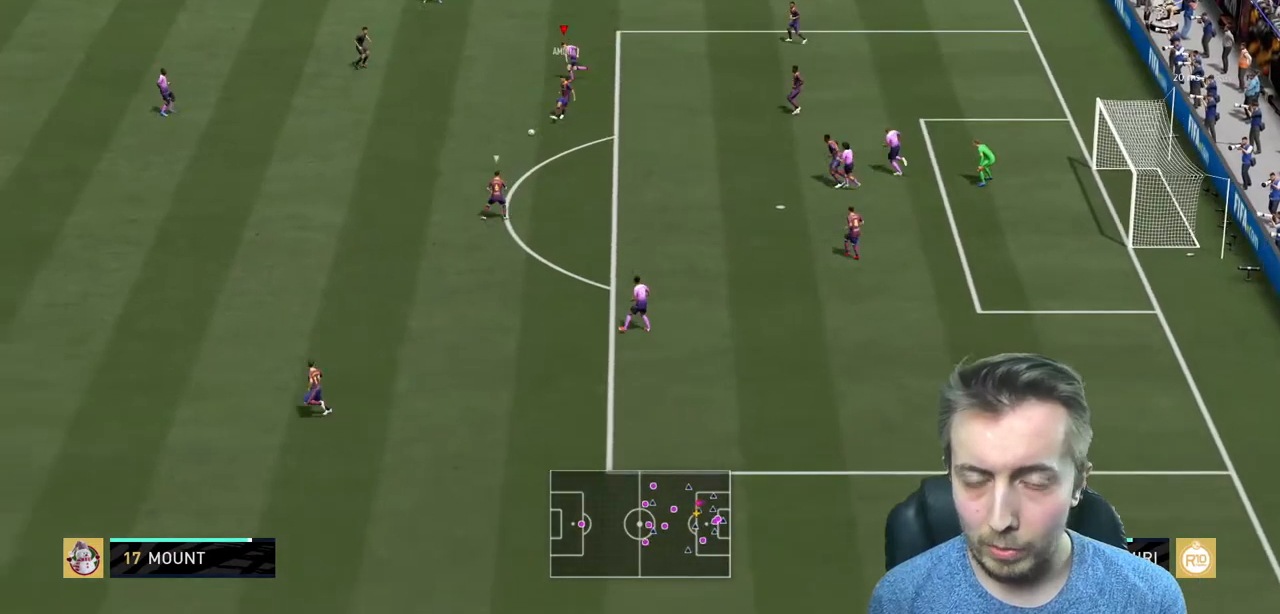
{"buttons": ["R2"], "left_stick": "down", "right_stick": "center", "events": [[67, "R2", "up"], [133, "R2", "down"], [434, "left_stick", "down"]]}
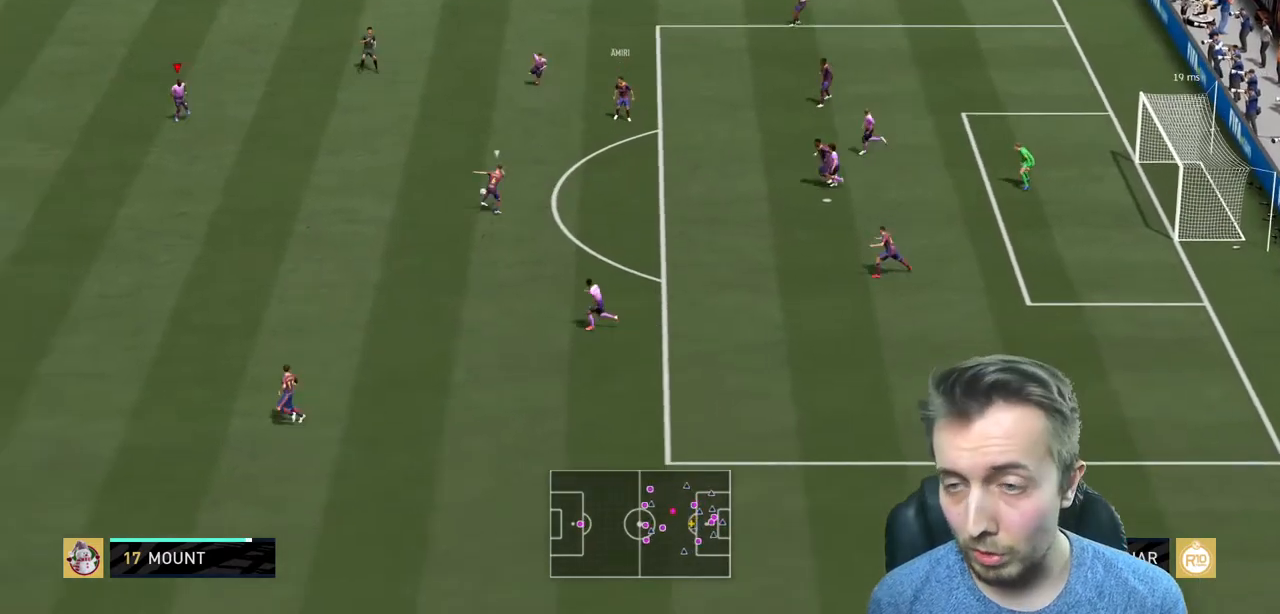
{"buttons": [], "left_stick": "up-right", "right_stick": "center", "events": [[100, "left_stick", "down-right"], [367, "L2", "down"], [468, "L2", "up"], [468, "R2", "up"], [468, "left_stick", "up-right"]]}
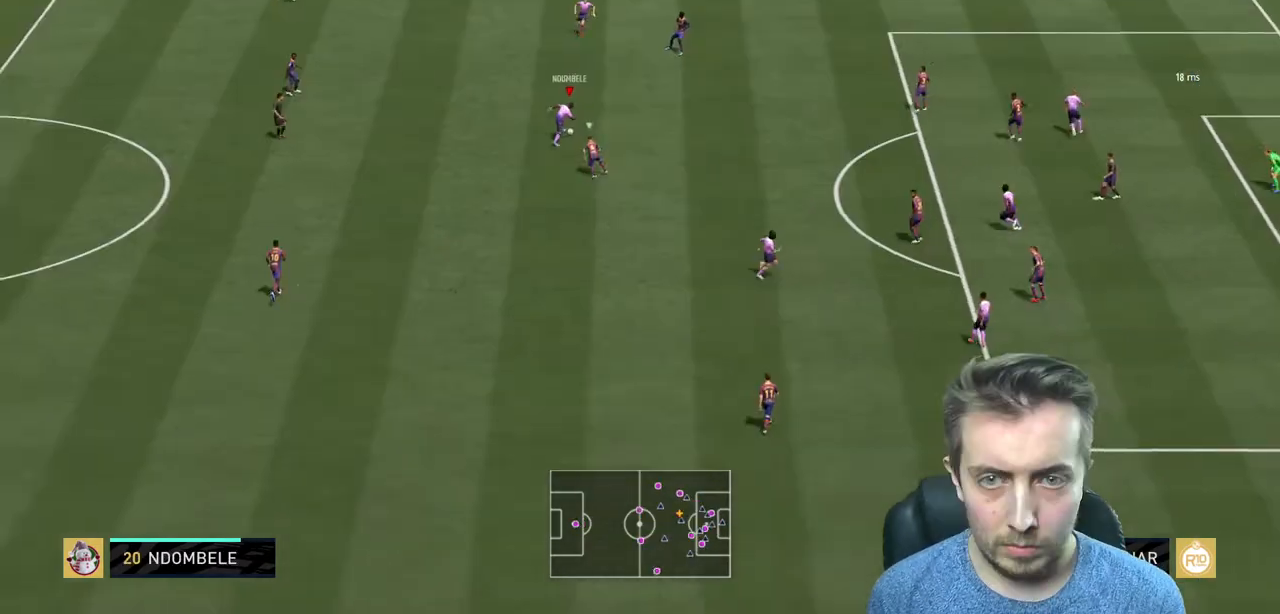
{"buttons": [], "left_stick": "up-right", "right_stick": "center", "events": []}
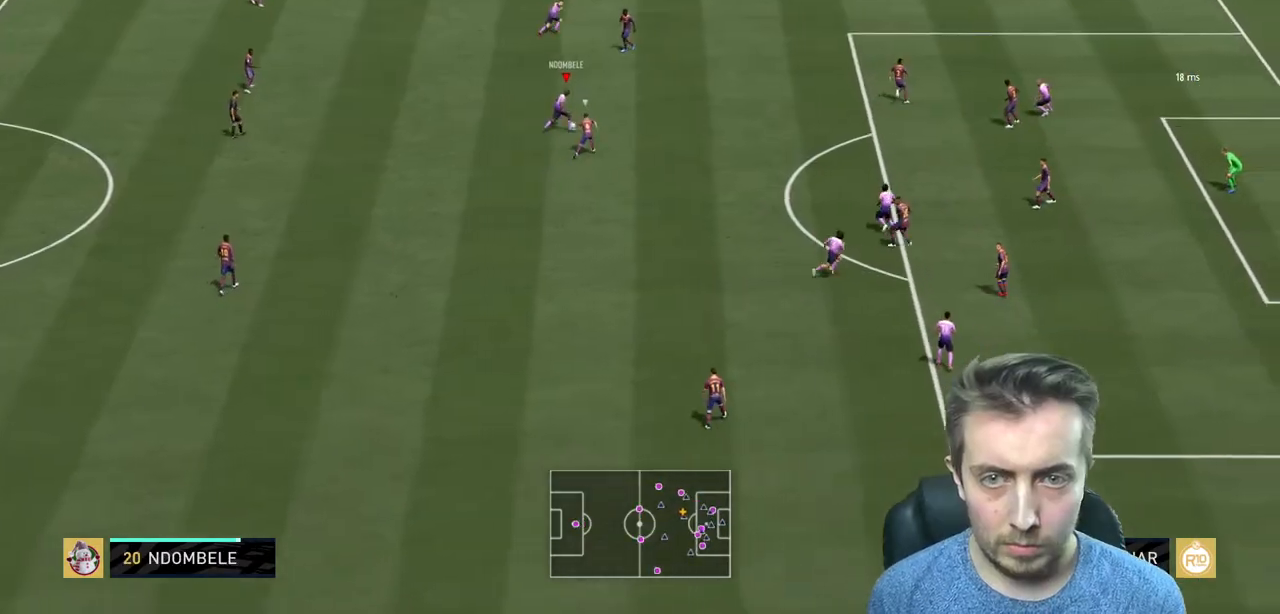
{"buttons": [], "left_stick": "up-right", "right_stick": "center", "events": []}
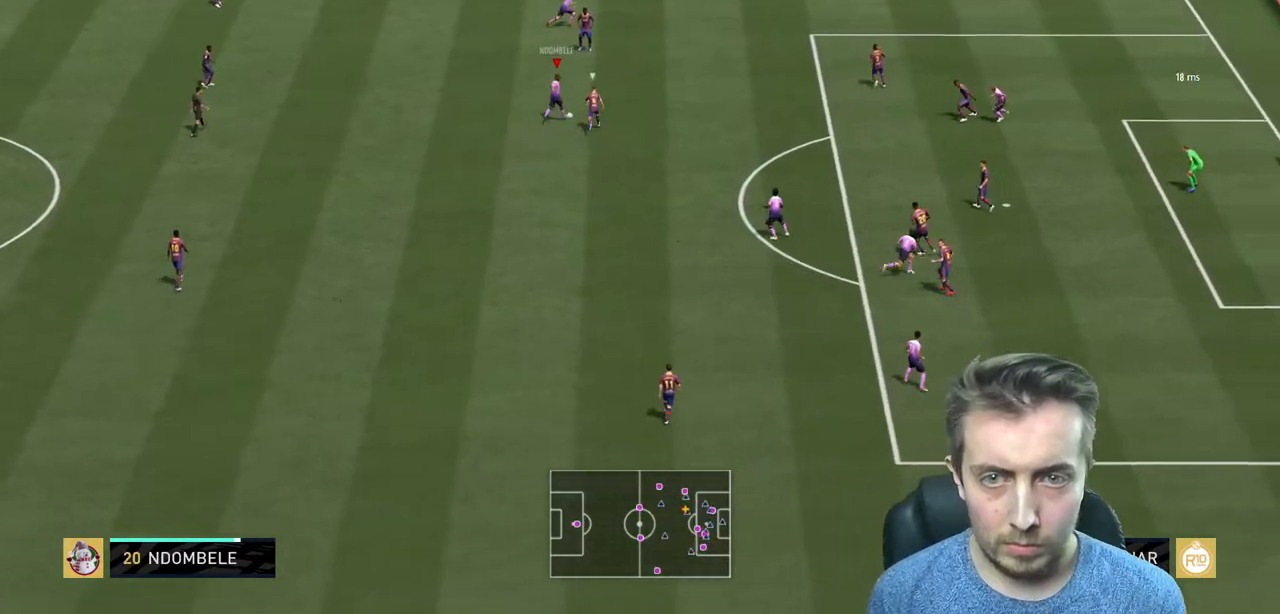
{"buttons": [], "left_stick": "left", "right_stick": "center", "events": [[200, "left_stick", "left"]]}
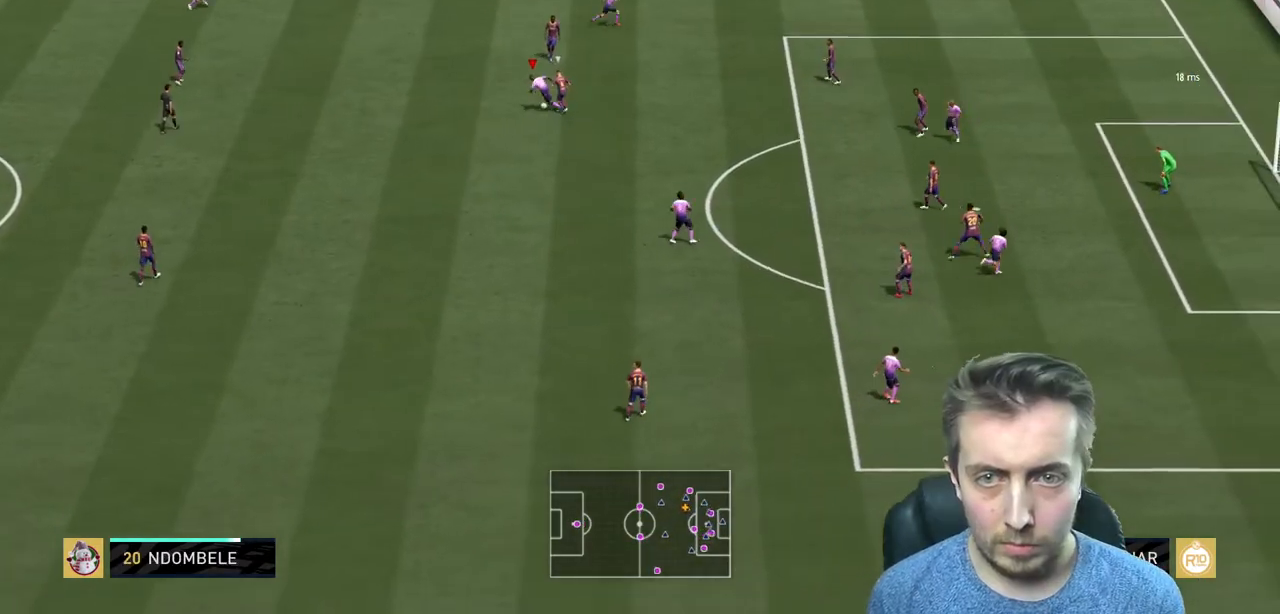
{"buttons": [], "left_stick": "down", "right_stick": "center", "events": [[468, "left_stick", "down"]]}
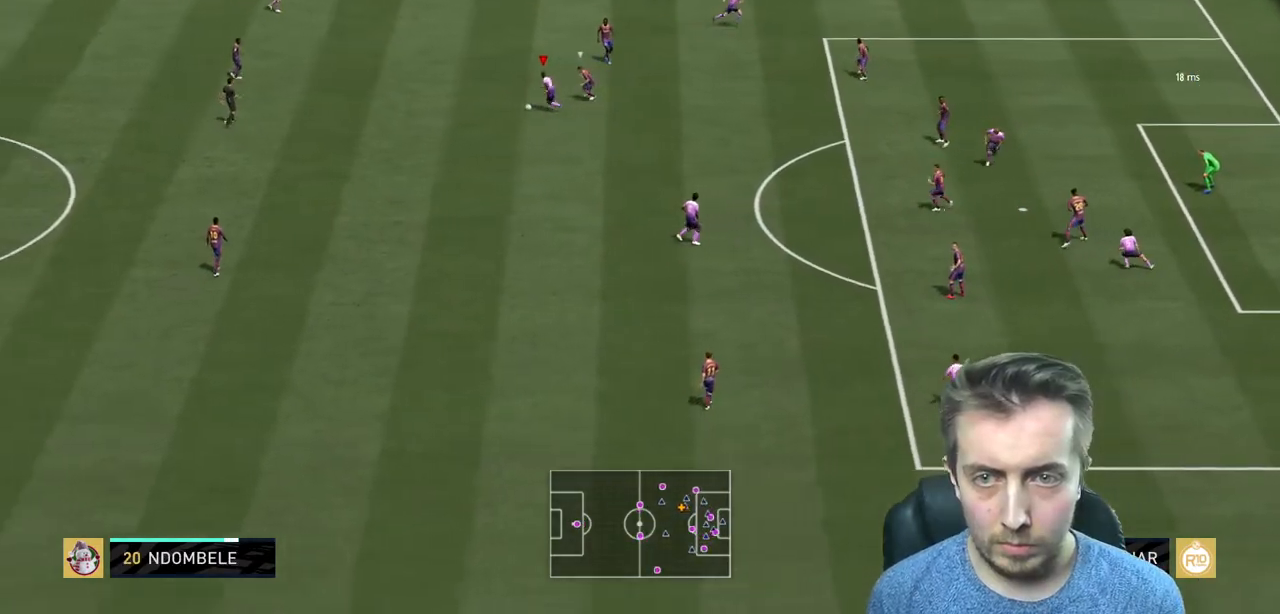
{"buttons": [], "left_stick": "center", "right_stick": "center", "events": [[133, "A", "down"], [267, "A", "up"], [434, "left_stick", "center"]]}
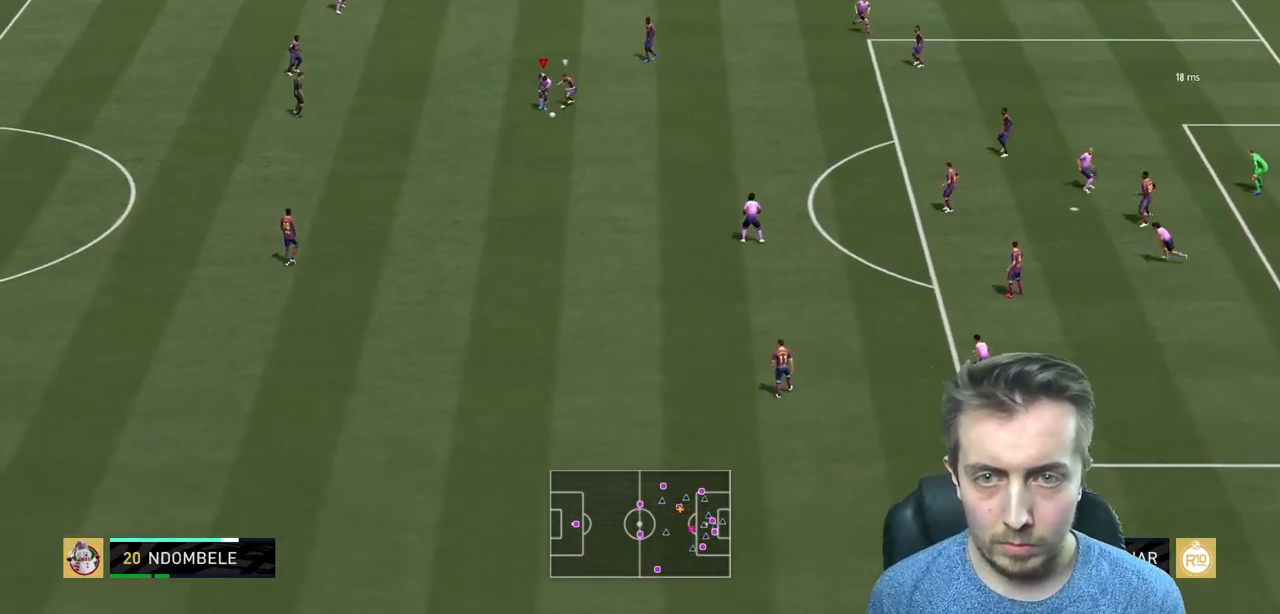
{"buttons": [], "left_stick": "up", "right_stick": "center", "events": [[301, "left_stick", "up"]]}
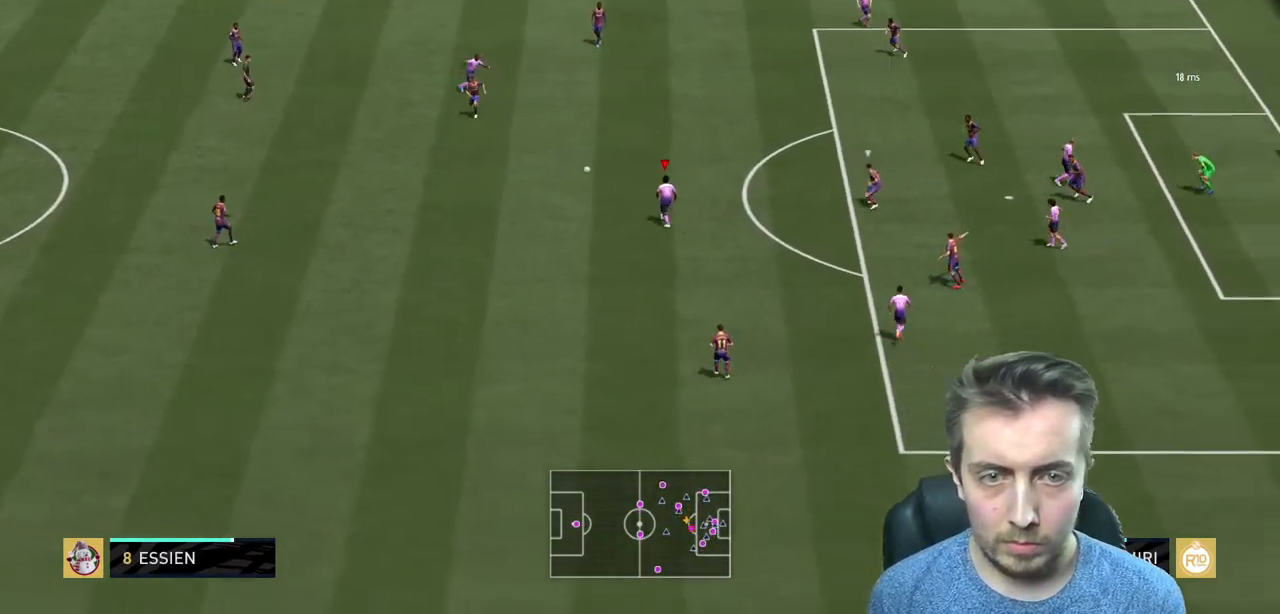
{"buttons": [], "left_stick": "up", "right_stick": "center", "events": []}
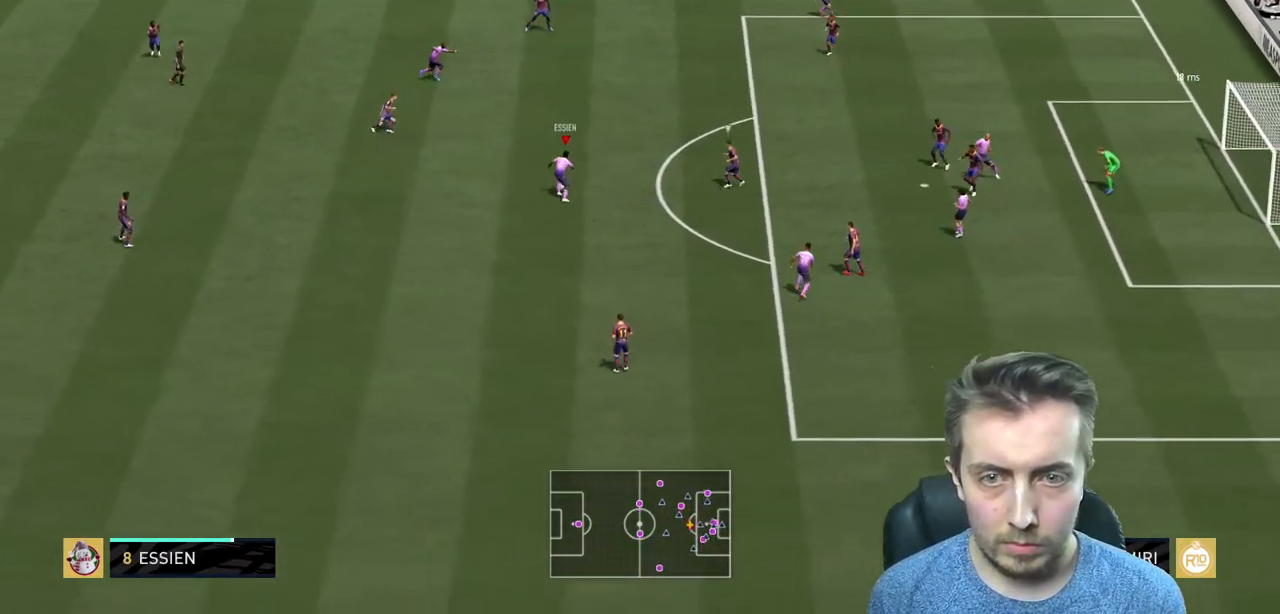
{"buttons": ["R2"], "left_stick": "up-right", "right_stick": "center", "events": [[167, "Y", "down"], [267, "R2", "down"], [267, "Y", "up"], [367, "left_stick", "up-right"]]}
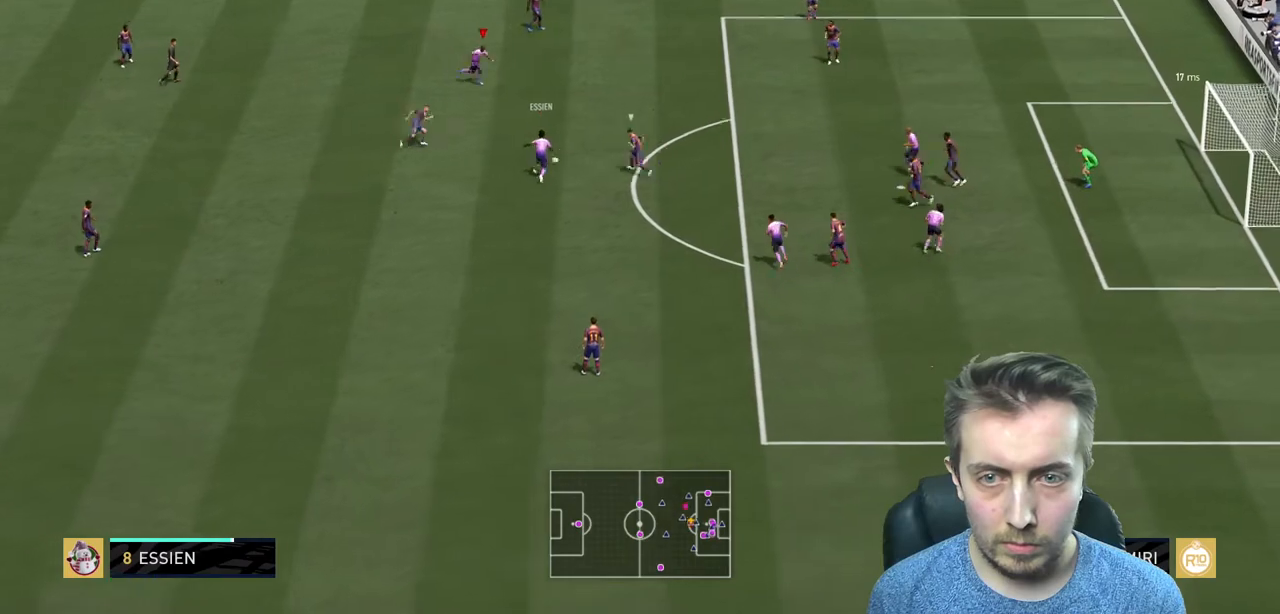
{"buttons": [], "left_stick": "down", "right_stick": "center", "events": [[200, "left_stick", "down-right"], [334, "left_stick", "down"], [367, "R2", "up"]]}
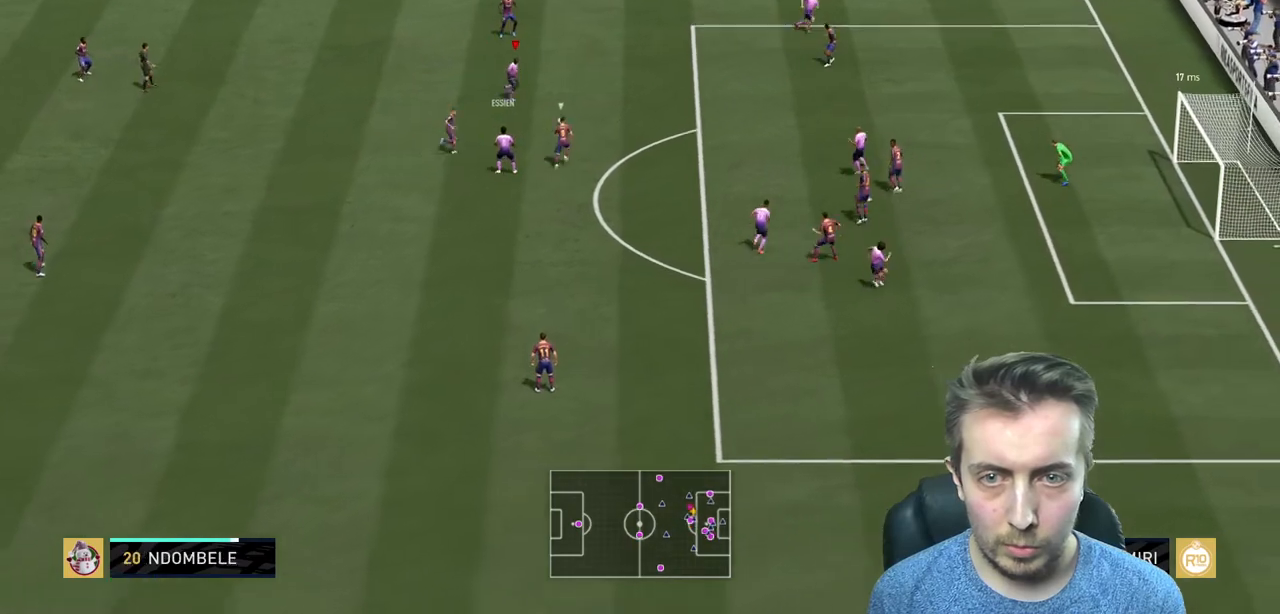
{"buttons": ["R2"], "left_stick": "down", "right_stick": "center", "events": [[134, "R2", "down"]]}
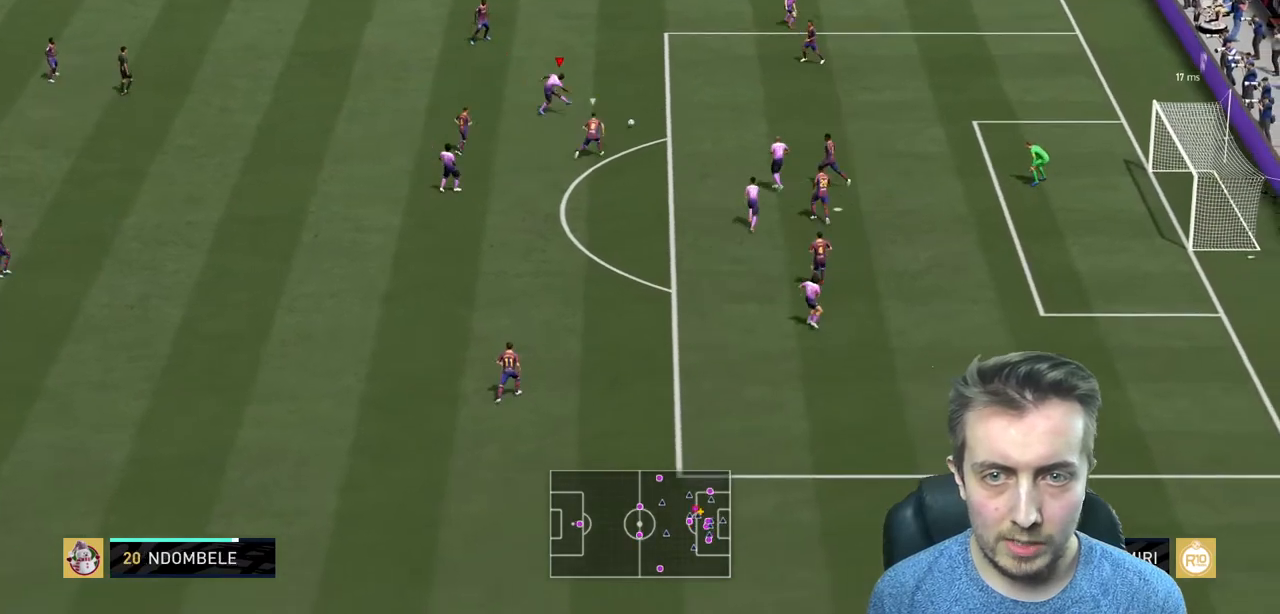
{"buttons": ["R2"], "left_stick": "down", "right_stick": "center", "events": []}
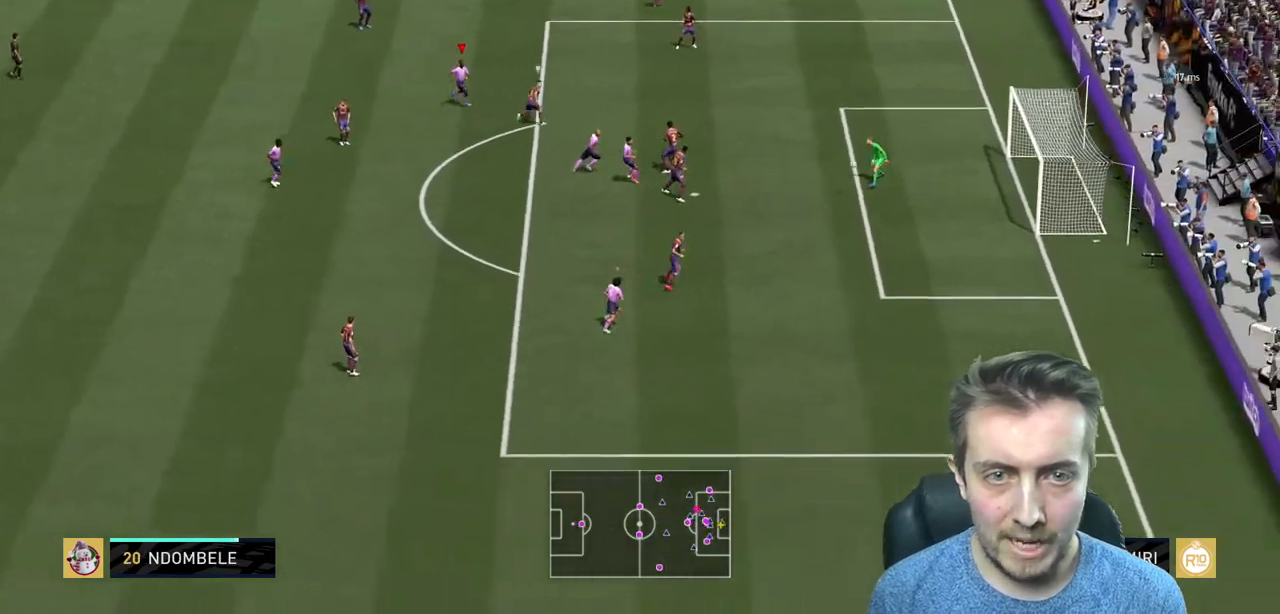
{"buttons": ["R2"], "left_stick": "down-right", "right_stick": "center", "events": [[67, "left_stick", "down-right"]]}
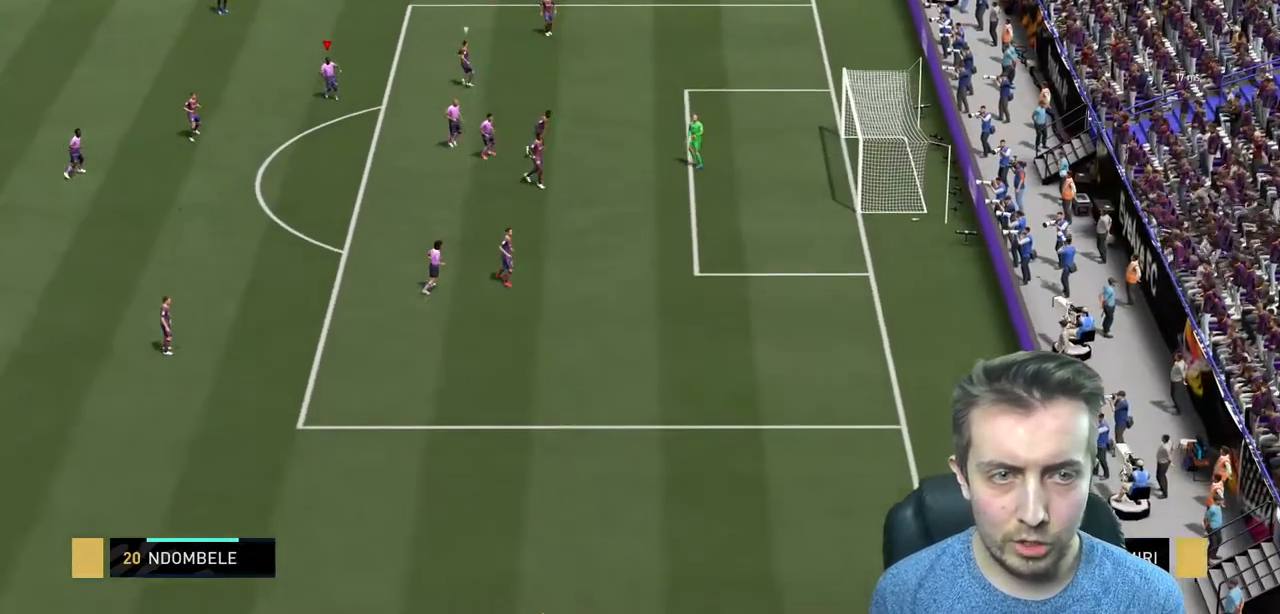
{"buttons": ["B", "START"], "left_stick": "center", "right_stick": "center", "events": [[33, "left_stick", "center"], [133, "R2", "up"], [467, "B", "down"], [467, "START", "down"]]}